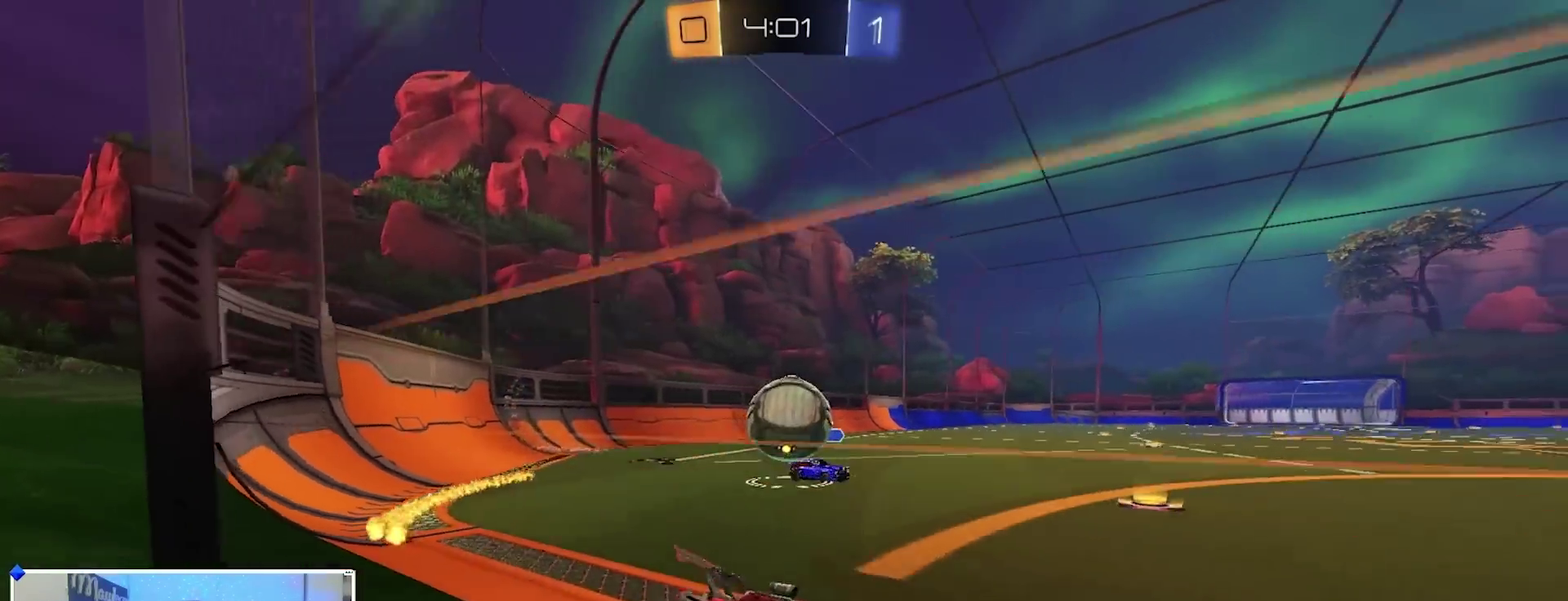
Gameplay with a controller (Xbox layout); each line is a JSON object with the inputs held at the frame after it (dt_ms = milliseconds from this image to that frame). "events" lists button and stick changes between this image and that frame as [ms after this image, input, new state], when the widget could be followed in between.
{"dt_ms": 300, "buttons": ["L2"], "left_stick": "left", "right_stick": "center", "events": [[67, "left_stick", "left"], [133, "R2", "up"], [200, "L2", "down"]]}
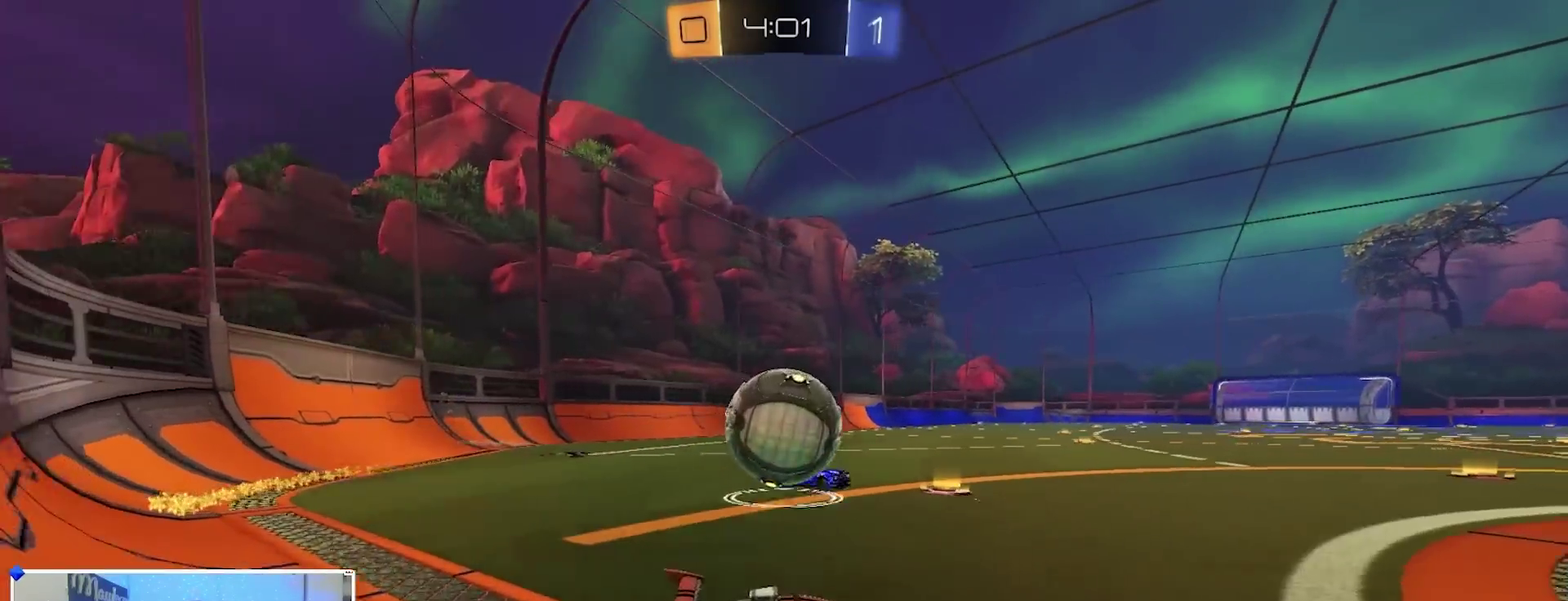
{"dt_ms": 600, "buttons": ["B", "R1"], "left_stick": "down-left", "right_stick": "center", "events": [[17, "L2", "up"], [33, "R2", "down"], [50, "A", "down"], [167, "A", "up"], [233, "A", "down"], [233, "B", "down"], [233, "left_stick", "up-left"], [250, "X", "down"], [317, "left_stick", "down-left"], [367, "X", "up"], [450, "A", "up"], [450, "left_stick", "up"], [483, "R2", "up"], [500, "left_stick", "center"], [533, "R1", "down"], [550, "left_stick", "down-left"]]}
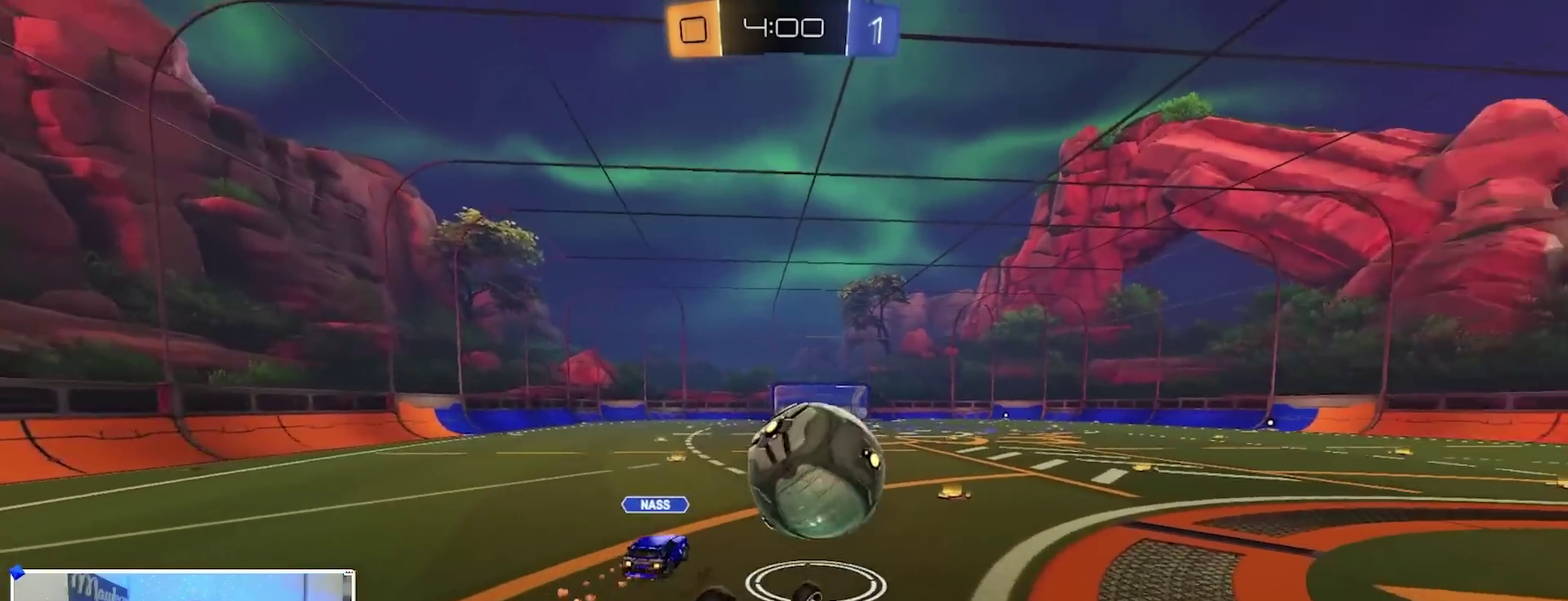
{"dt_ms": 400, "buttons": ["B", "Y"], "left_stick": "down-left", "right_stick": "center", "events": [[283, "Y", "down"], [383, "R1", "up"]]}
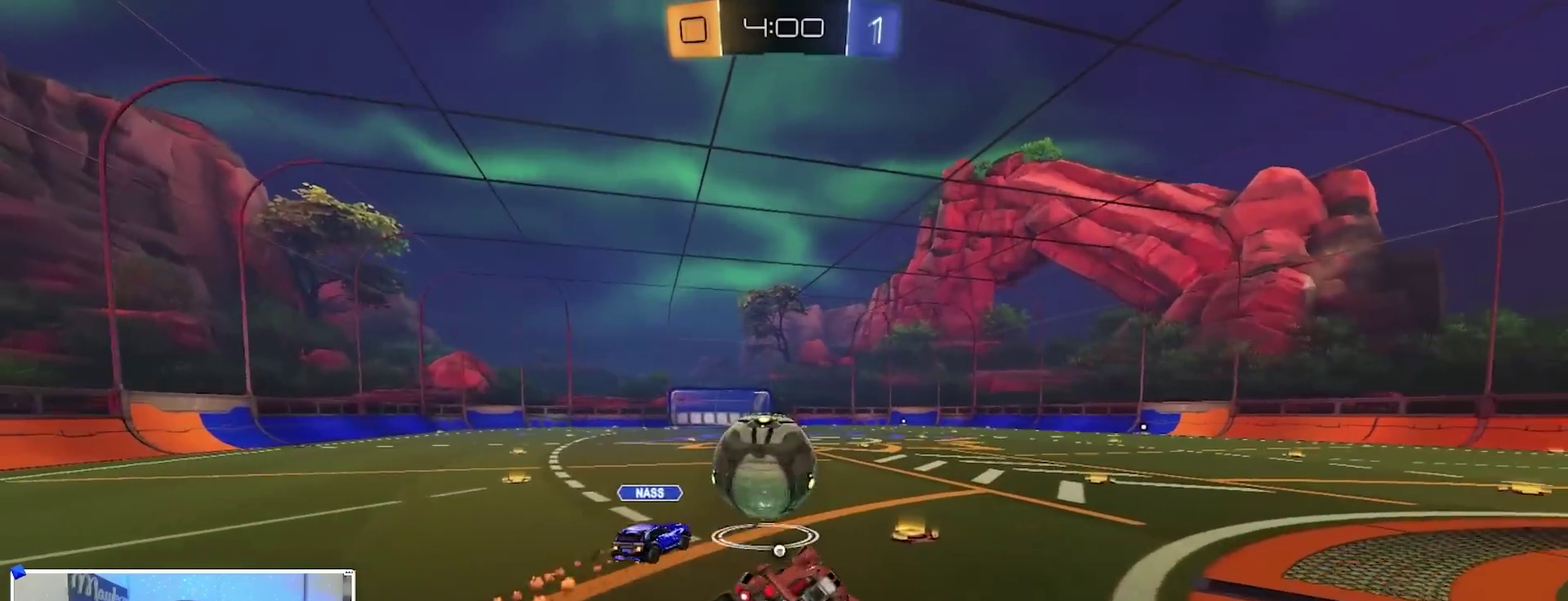
{"dt_ms": 500, "buttons": ["B"], "left_stick": "right", "right_stick": "center", "events": [[17, "Y", "up"], [33, "left_stick", "center"], [67, "R2", "down"], [183, "left_stick", "right"], [267, "left_stick", "center"], [433, "left_stick", "right"], [483, "R2", "up"]]}
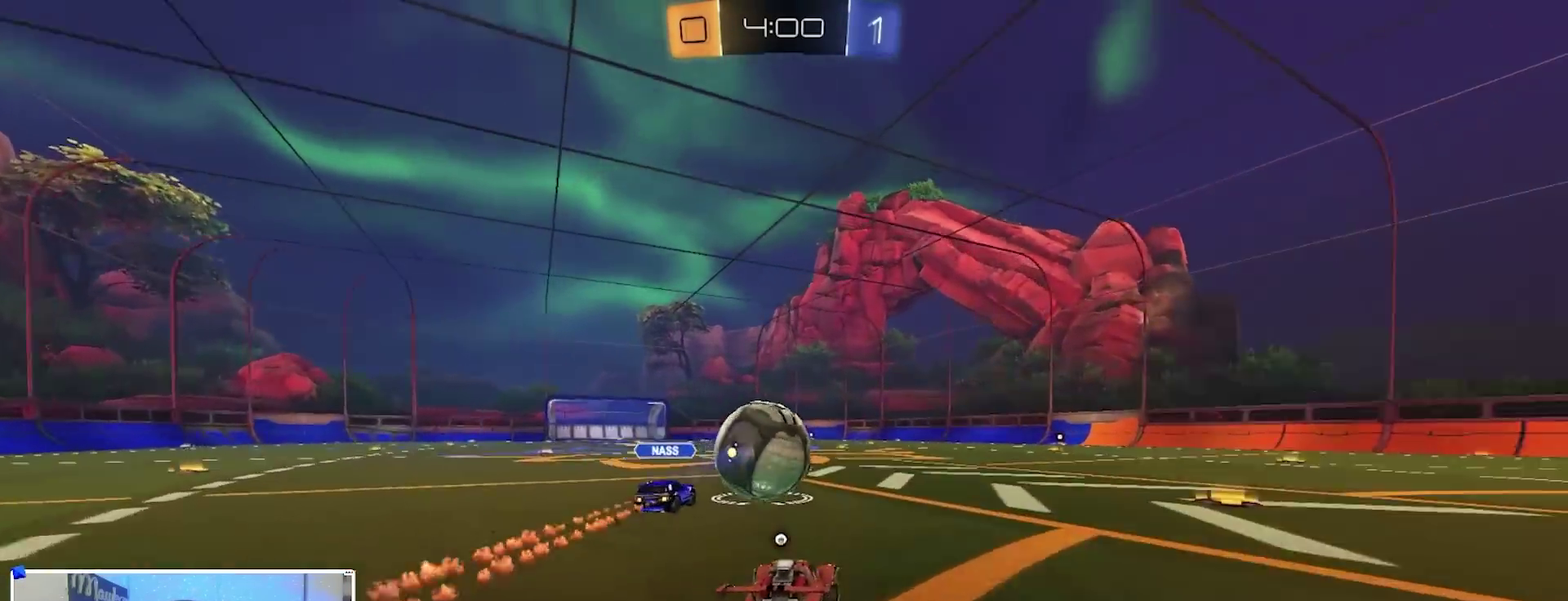
{"dt_ms": 500, "buttons": ["R2"], "left_stick": "right", "right_stick": "center", "events": [[183, "left_stick", "center"], [217, "R2", "down"], [367, "B", "up"], [417, "R2", "up"], [433, "left_stick", "right"], [483, "R2", "down"]]}
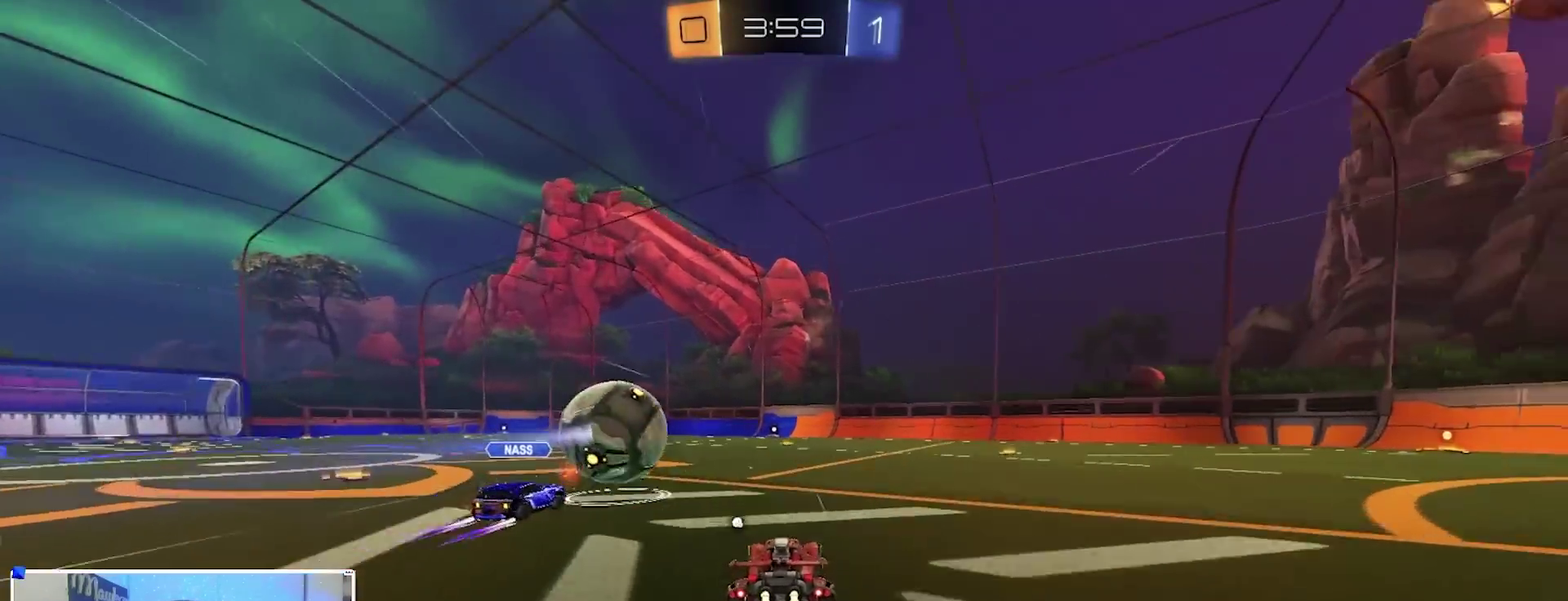
{"dt_ms": 500, "buttons": ["R2"], "left_stick": "left", "right_stick": "center", "events": [[33, "left_stick", "center"], [50, "Y", "down"], [200, "Y", "up"], [200, "left_stick", "left"], [267, "B", "down"], [283, "left_stick", "center"], [417, "B", "up"], [483, "left_stick", "left"]]}
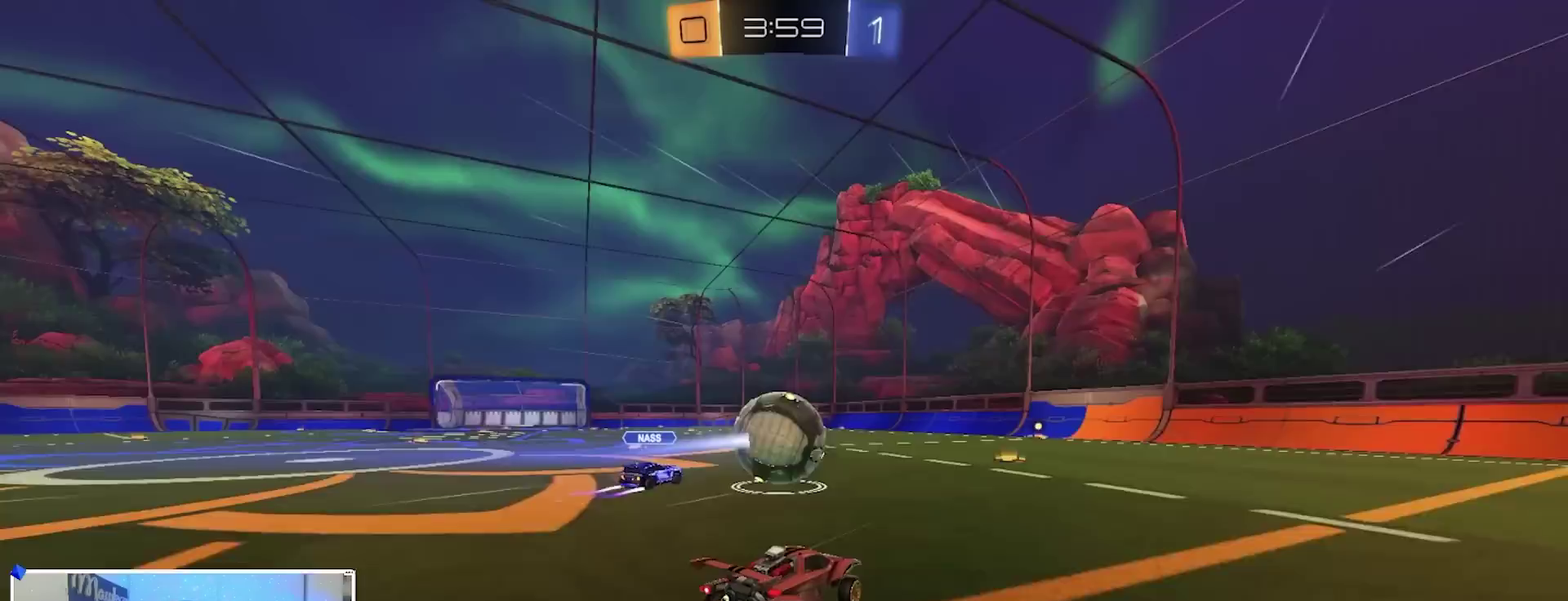
{"dt_ms": 500, "buttons": ["R2"], "left_stick": "center", "right_stick": "center", "events": [[17, "left_stick", "center"], [383, "left_stick", "right"], [433, "left_stick", "center"]]}
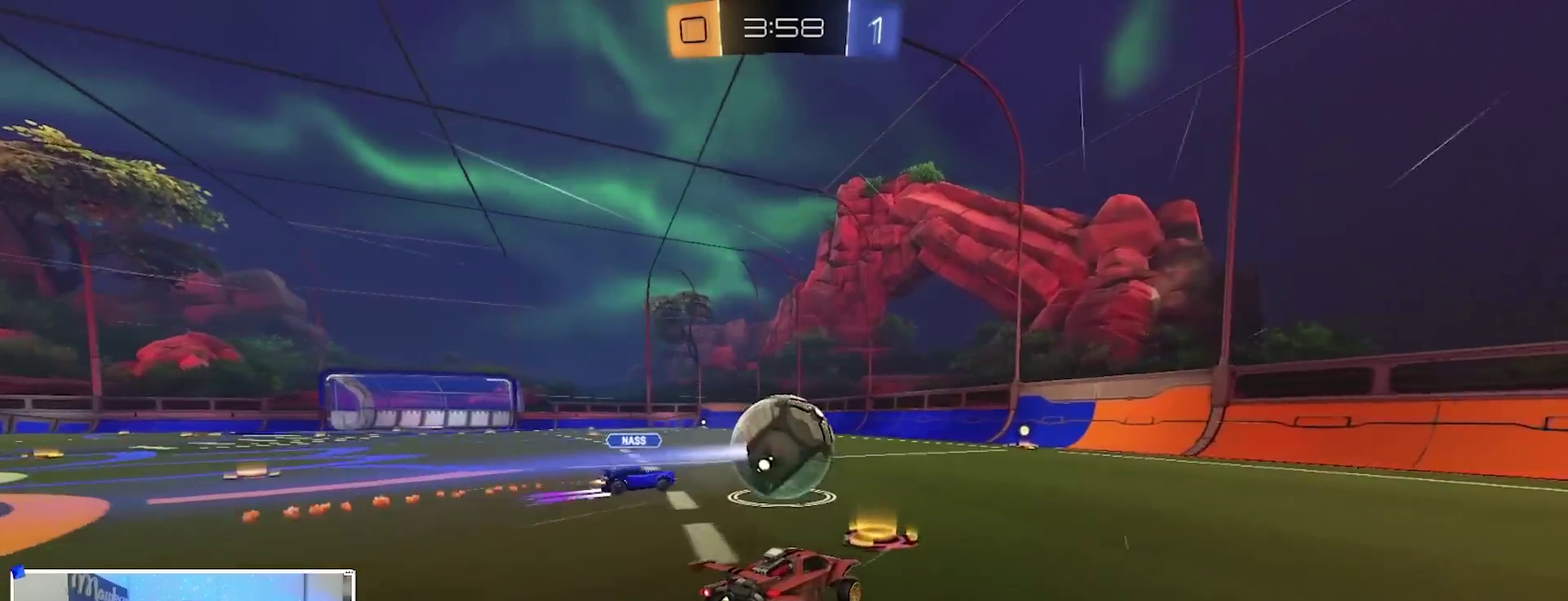
{"dt_ms": 400, "buttons": ["R2"], "left_stick": "right", "right_stick": "center", "events": [[100, "left_stick", "left"], [133, "Y", "down"], [217, "B", "down"], [233, "left_stick", "center"], [250, "Y", "up"], [367, "B", "up"], [383, "left_stick", "right"]]}
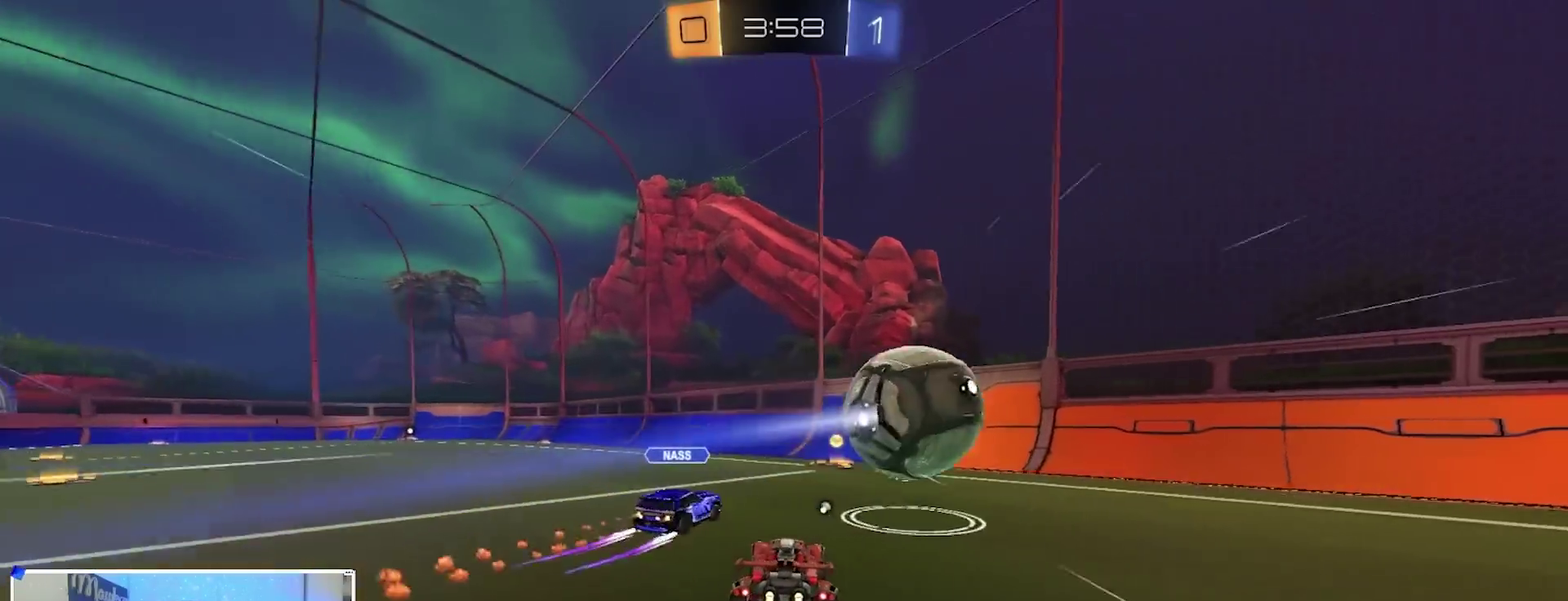
{"dt_ms": 600, "buttons": ["B", "R2"], "left_stick": "right", "right_stick": "center", "events": [[67, "X", "down"], [167, "X", "up"], [200, "B", "down"], [400, "B", "up"], [433, "X", "down"], [500, "X", "up"], [533, "B", "down"]]}
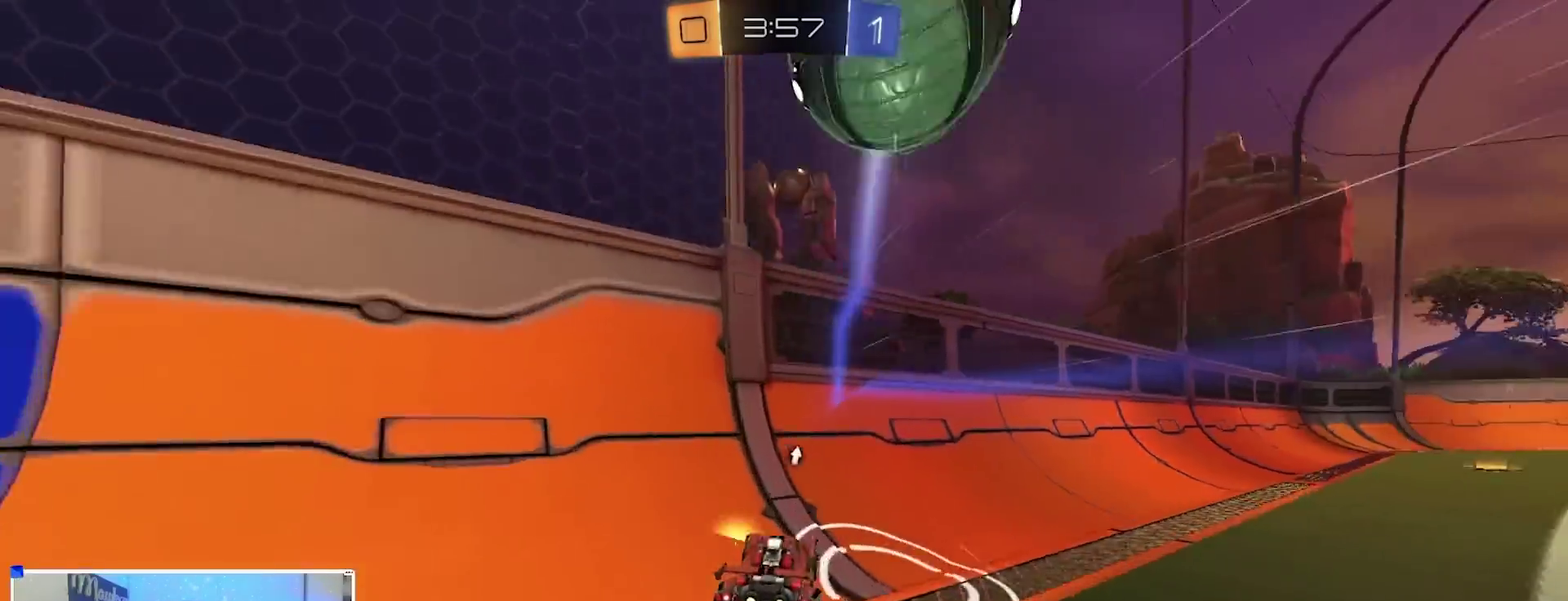
{"dt_ms": 300, "buttons": ["B", "Y", "R2"], "left_stick": "right", "right_stick": "center", "events": [[183, "Y", "down"]]}
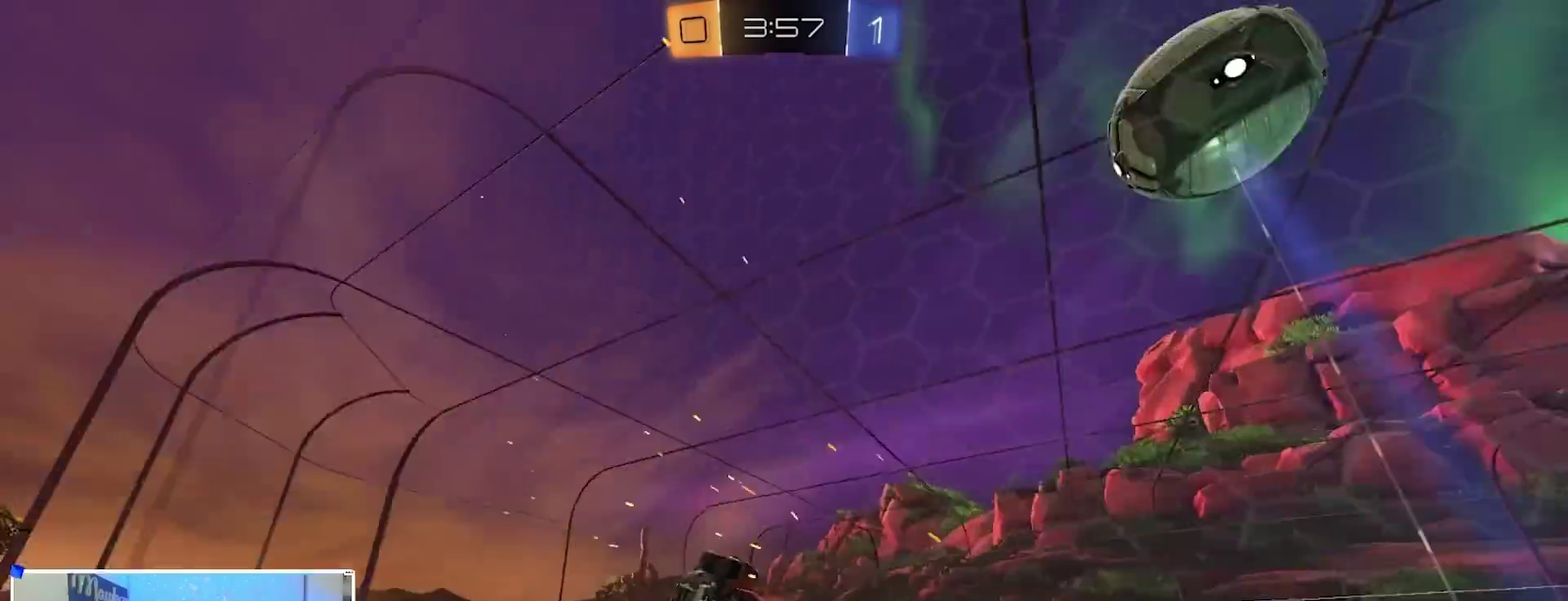
{"dt_ms": 800, "buttons": ["Y", "R2"], "left_stick": "right", "right_stick": "center", "events": [[17, "Y", "up"], [267, "B", "up"], [283, "left_stick", "center"], [667, "Y", "down"], [700, "left_stick", "right"]]}
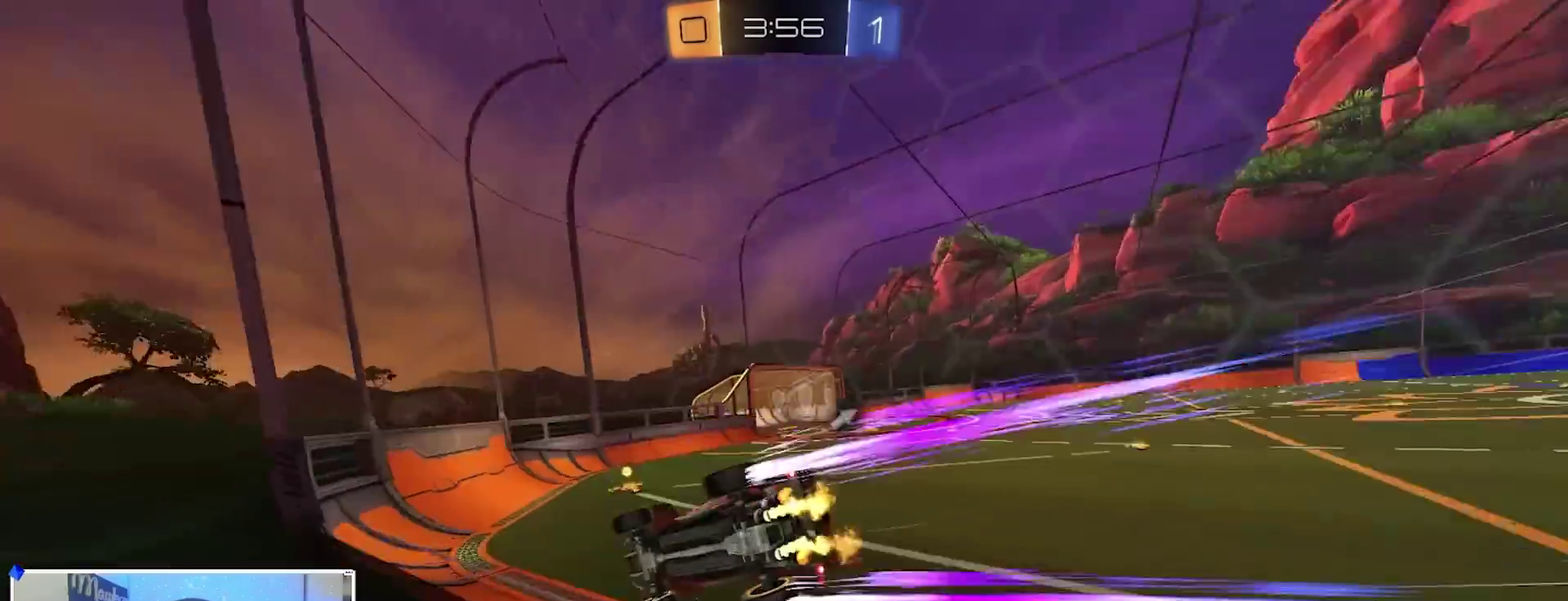
{"dt_ms": 400, "buttons": ["R2"], "left_stick": "center", "right_stick": "center", "events": [[17, "Y", "up"], [183, "left_stick", "center"], [217, "Y", "down"], [300, "left_stick", "right"], [367, "Y", "up"], [400, "left_stick", "center"]]}
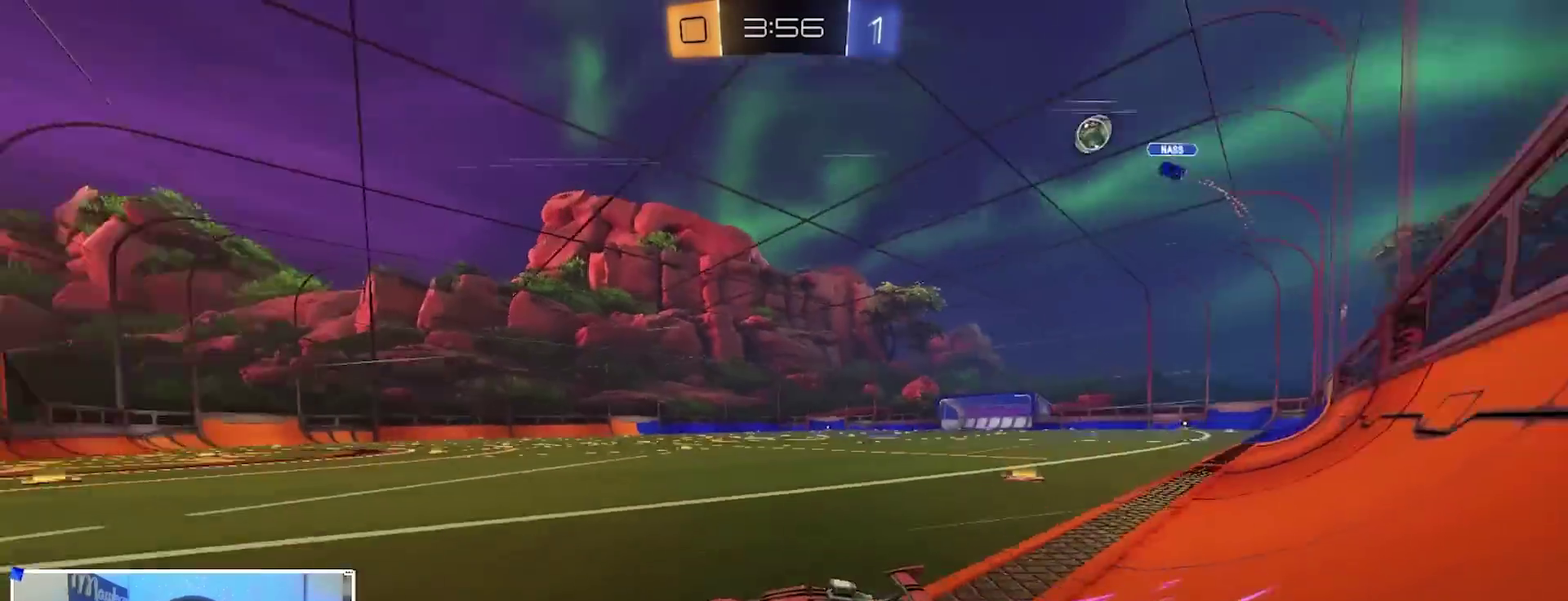
{"dt_ms": 500, "buttons": [], "left_stick": "right", "right_stick": "center", "events": [[183, "R2", "up"], [217, "left_stick", "left"], [250, "L2", "down"], [367, "L2", "up"], [367, "left_stick", "center"], [467, "left_stick", "right"]]}
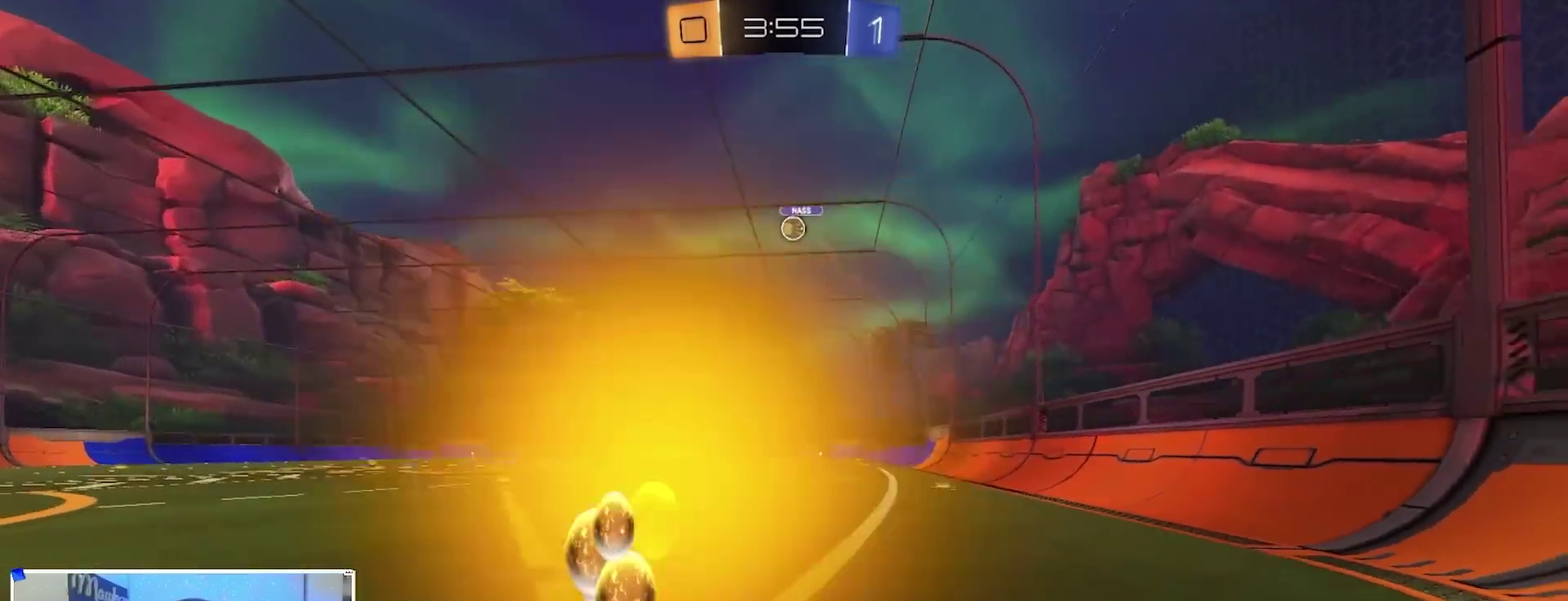
{"dt_ms": 500, "buttons": ["R2"], "left_stick": "right", "right_stick": "center", "events": [[133, "L2", "down"], [217, "L2", "up"], [333, "R2", "down"]]}
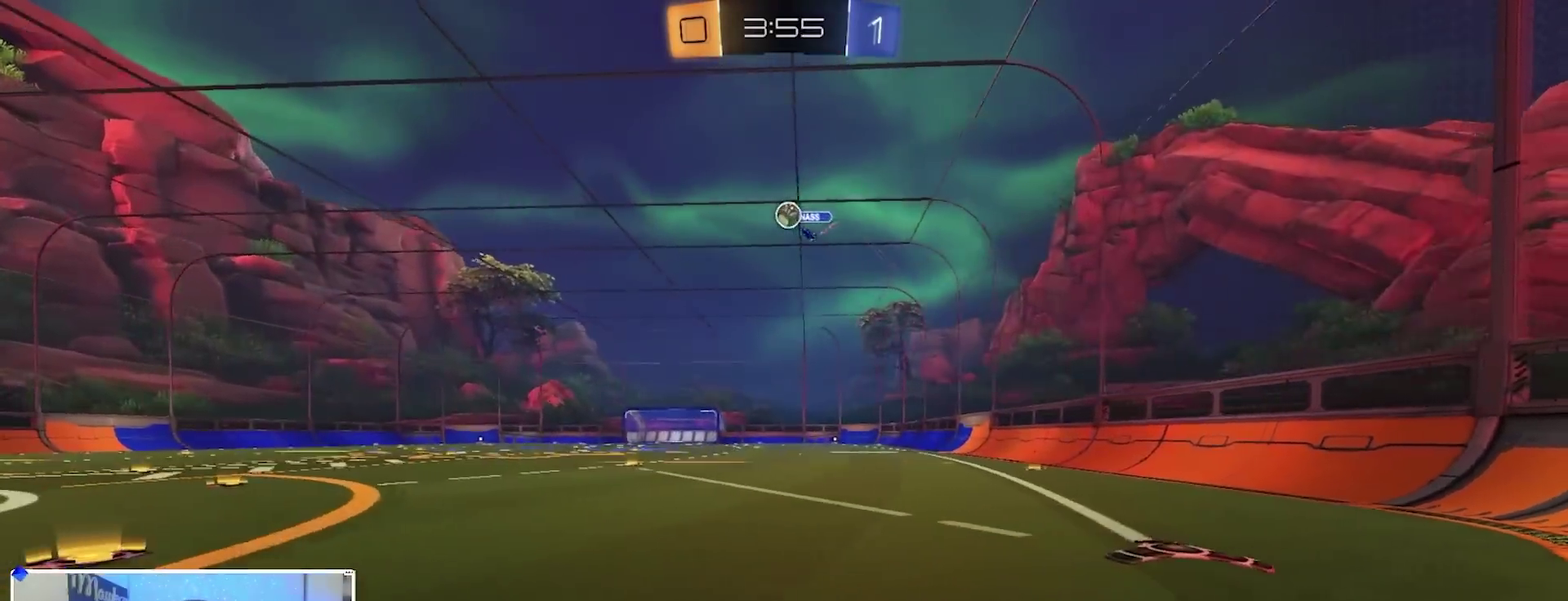
{"dt_ms": 500, "buttons": ["R2"], "left_stick": "up-right", "right_stick": "center", "events": [[33, "left_stick", "up-right"], [67, "B", "down"], [100, "left_stick", "up"], [167, "left_stick", "center"], [217, "R2", "up"], [233, "B", "up"], [350, "left_stick", "up-right"], [450, "R2", "down"]]}
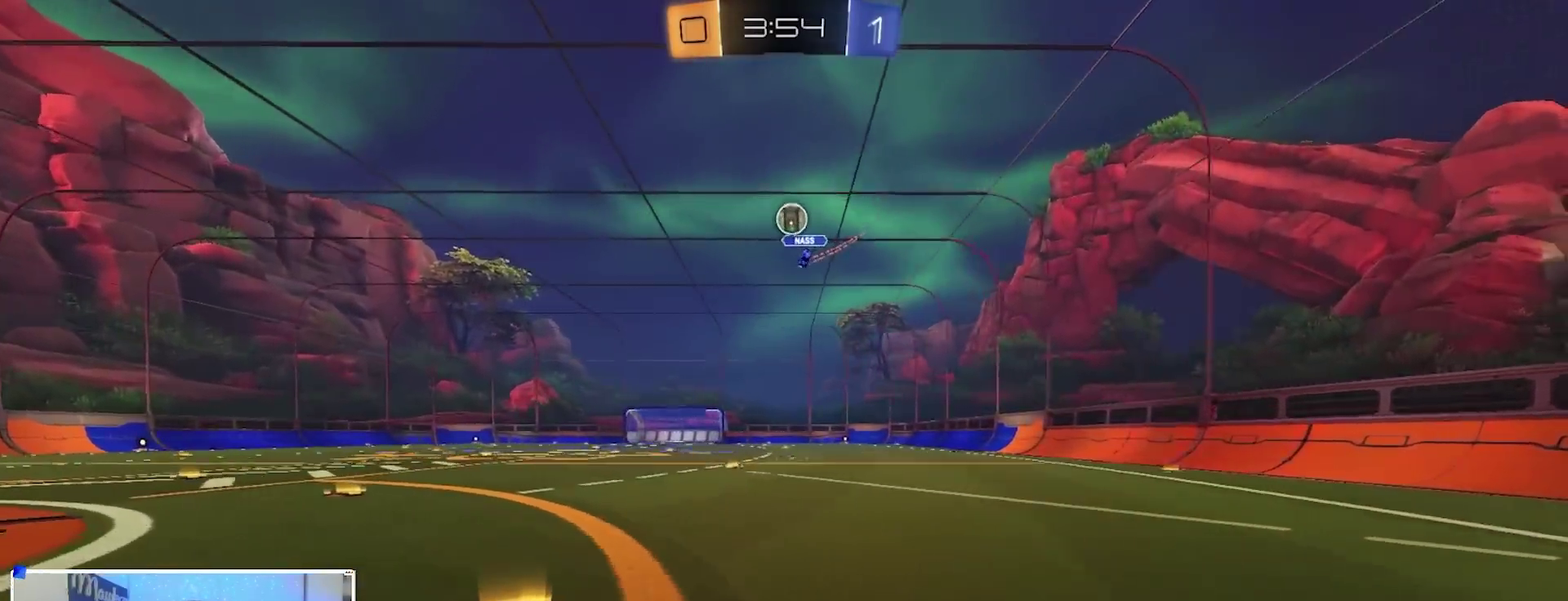
{"dt_ms": 500, "buttons": ["B", "R2"], "left_stick": "center", "right_stick": "center", "events": [[83, "B", "down"], [150, "left_stick", "center"], [217, "R2", "up"], [233, "B", "up"], [333, "B", "down"], [333, "R2", "down"], [333, "left_stick", "up-right"], [450, "left_stick", "center"]]}
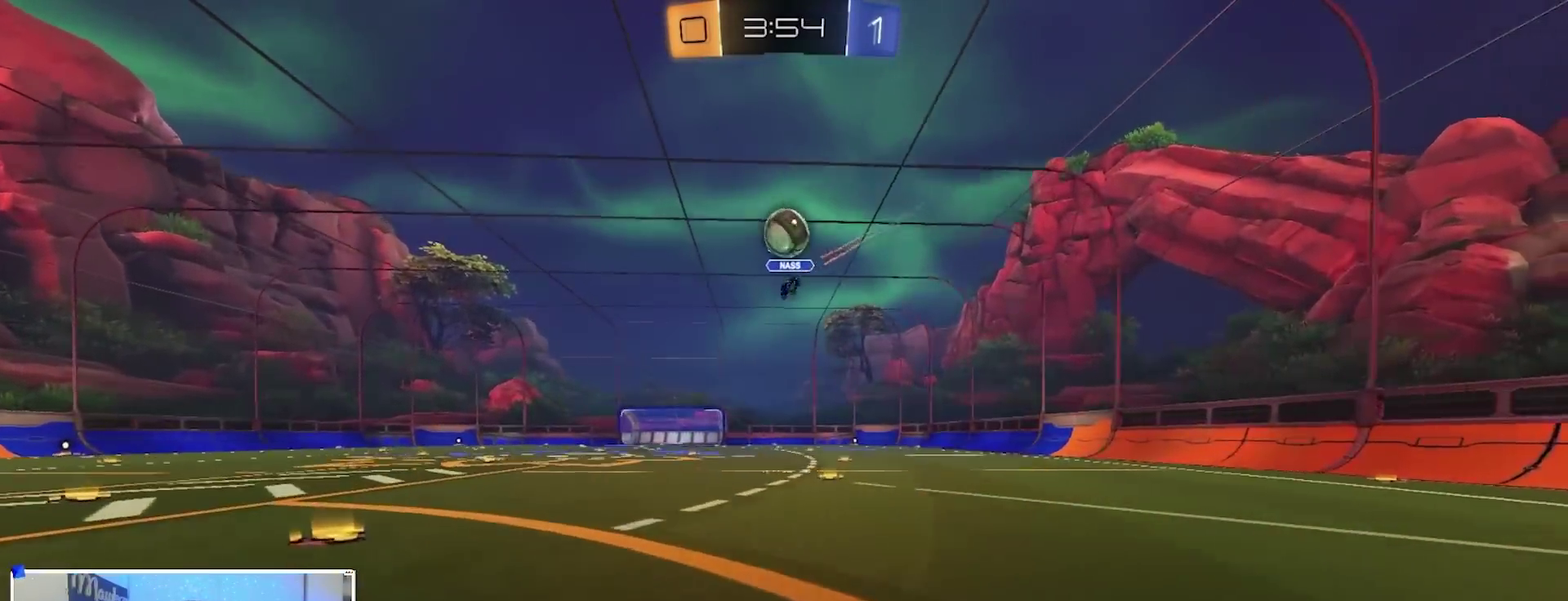
{"dt_ms": 500, "buttons": ["A", "B", "Y", "R2"], "left_stick": "down-right", "right_stick": "center", "events": [[67, "B", "up"], [67, "R2", "up"], [283, "R2", "down"], [333, "B", "down"], [367, "A", "down"], [383, "left_stick", "down-right"], [400, "Y", "down"]]}
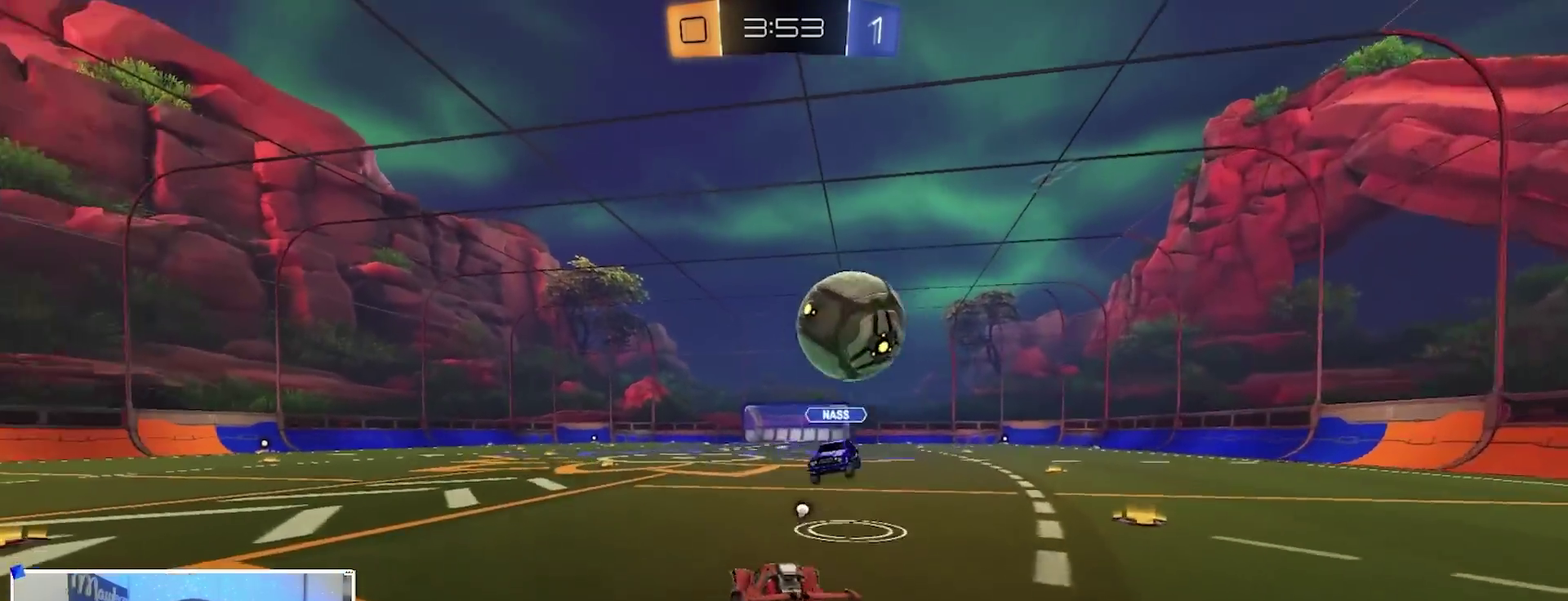
{"dt_ms": 500, "buttons": ["B", "R1"], "left_stick": "down-left", "right_stick": "center", "events": [[33, "Y", "up"], [67, "A", "up"], [100, "left_stick", "up-left"], [117, "A", "down"], [200, "R2", "up"], [217, "Y", "down"], [250, "R1", "down"], [250, "left_stick", "down-left"], [283, "A", "up"], [383, "Y", "up"]]}
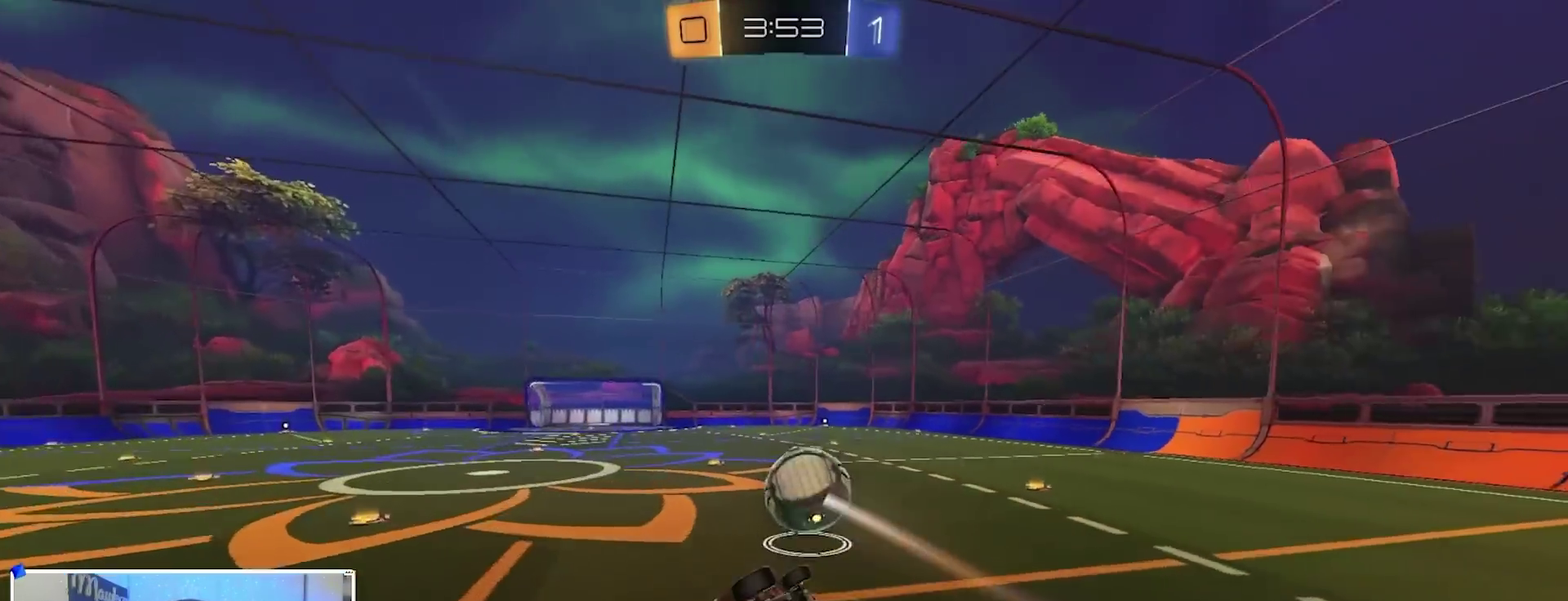
{"dt_ms": 400, "buttons": ["B", "R1"], "left_stick": "left", "right_stick": "center", "events": [[150, "L2", "down"], [217, "L2", "up"], [350, "left_stick", "left"]]}
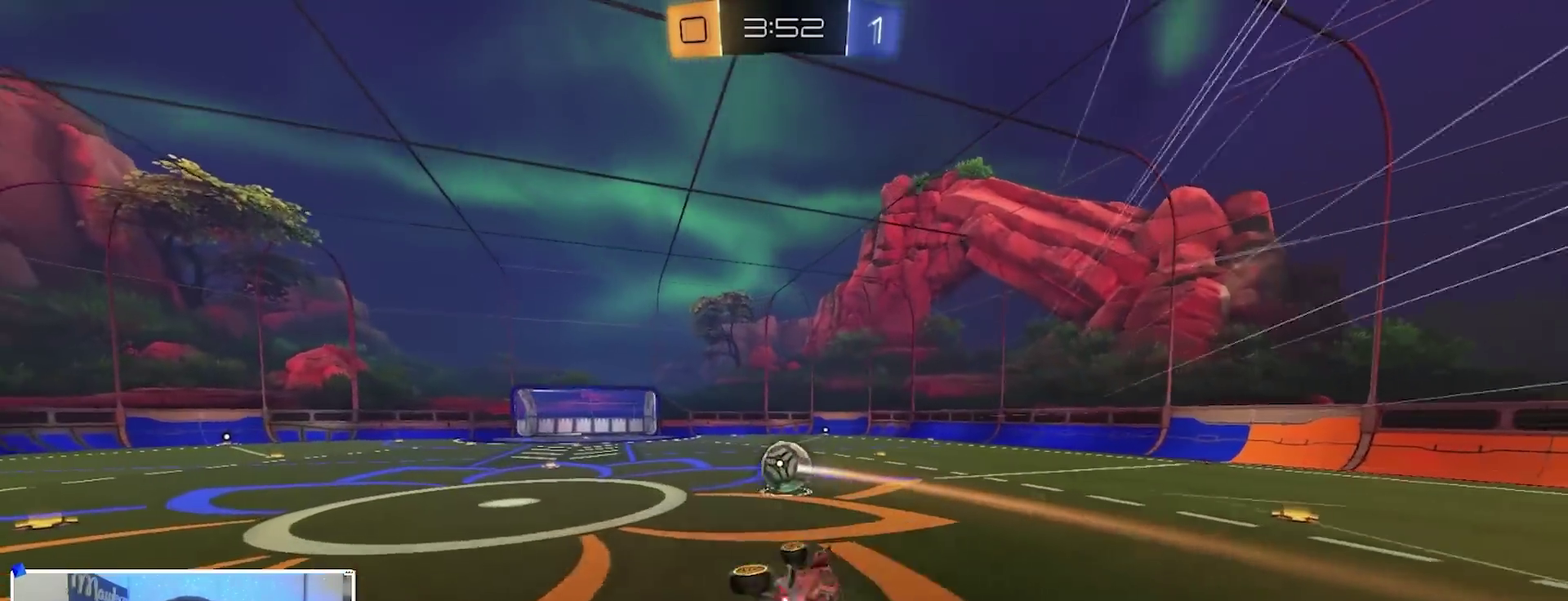
{"dt_ms": 600, "buttons": ["B", "L2", "R2"], "left_stick": "right", "right_stick": "center"}
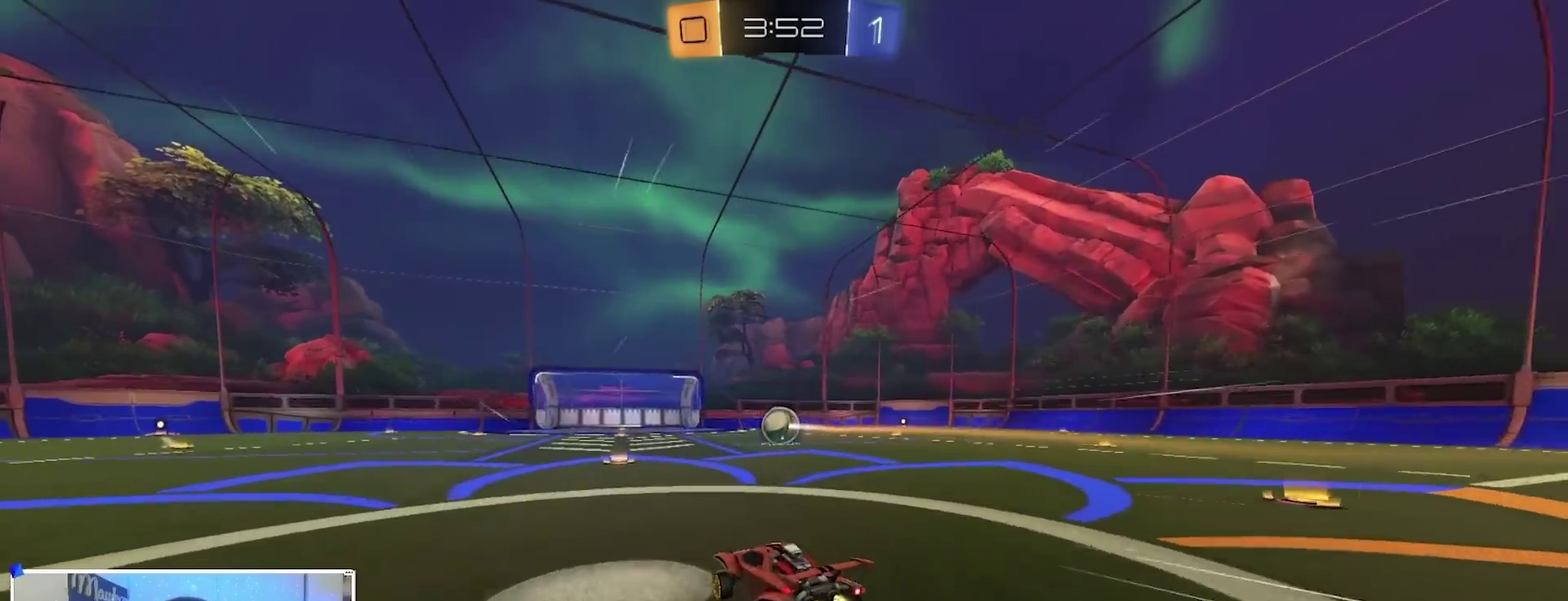
{"dt_ms": 300, "buttons": ["R2"], "left_stick": "down-right", "right_stick": "center"}
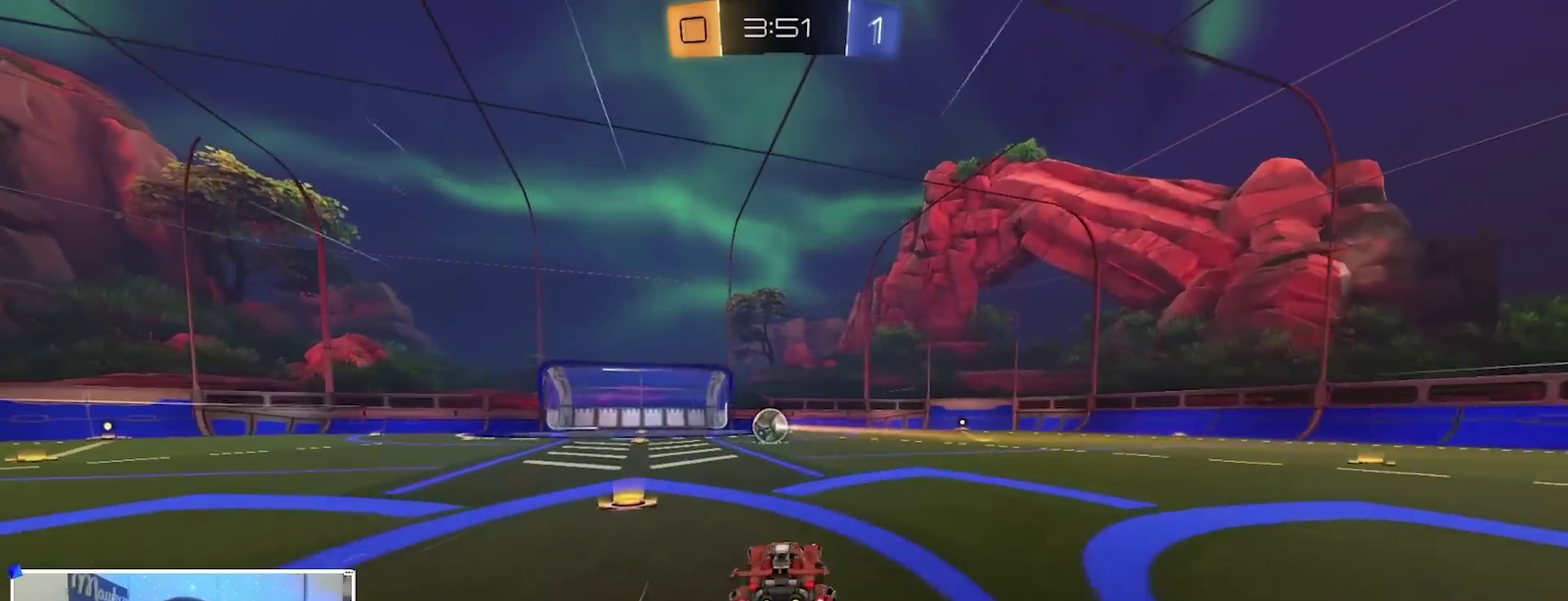
{"dt_ms": 800, "buttons": [], "left_stick": "center", "right_stick": "center", "events": [[17, "R2", "up"], [83, "B", "down"], [133, "A", "down"], [133, "R2", "down"], [200, "left_stick", "right"], [250, "X", "down"], [350, "left_stick", "center"], [400, "X", "up"], [483, "A", "up"], [533, "R2", "up"], [717, "B", "up"]]}
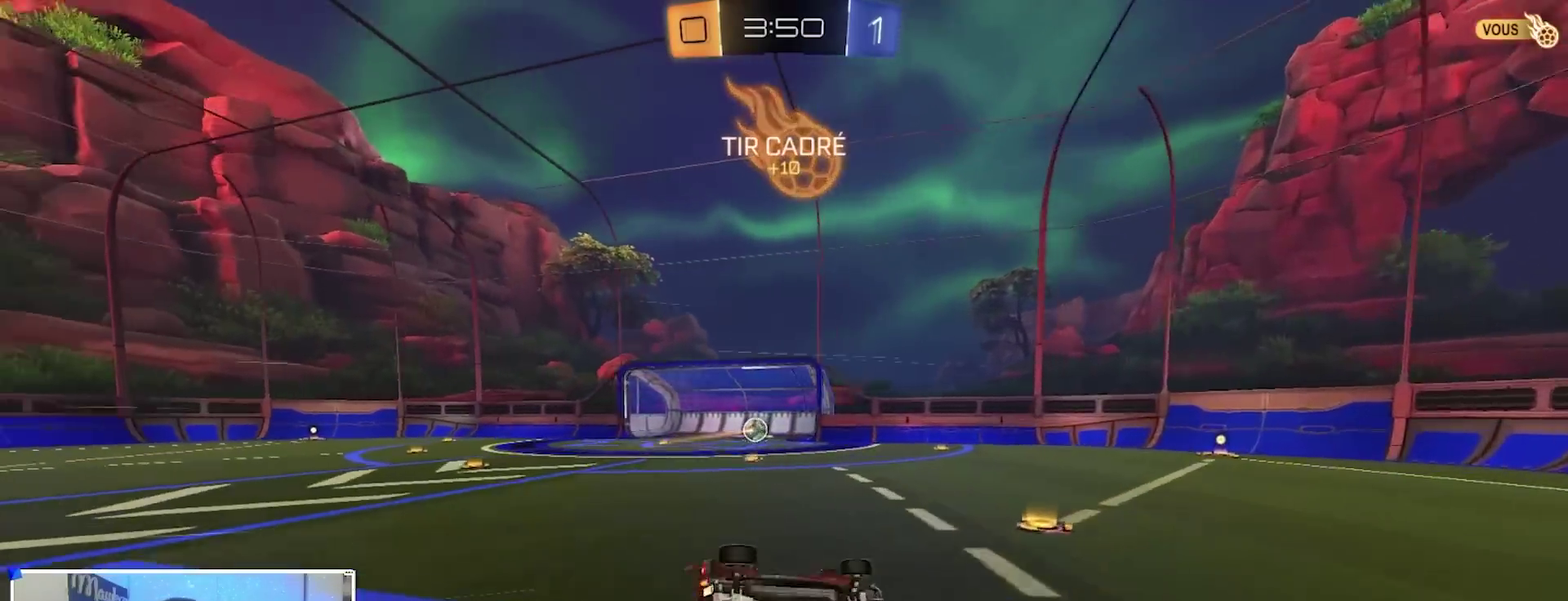
{"dt_ms": 400, "buttons": ["R2"], "left_stick": "center", "right_stick": "center", "events": [[117, "R2", "down"]]}
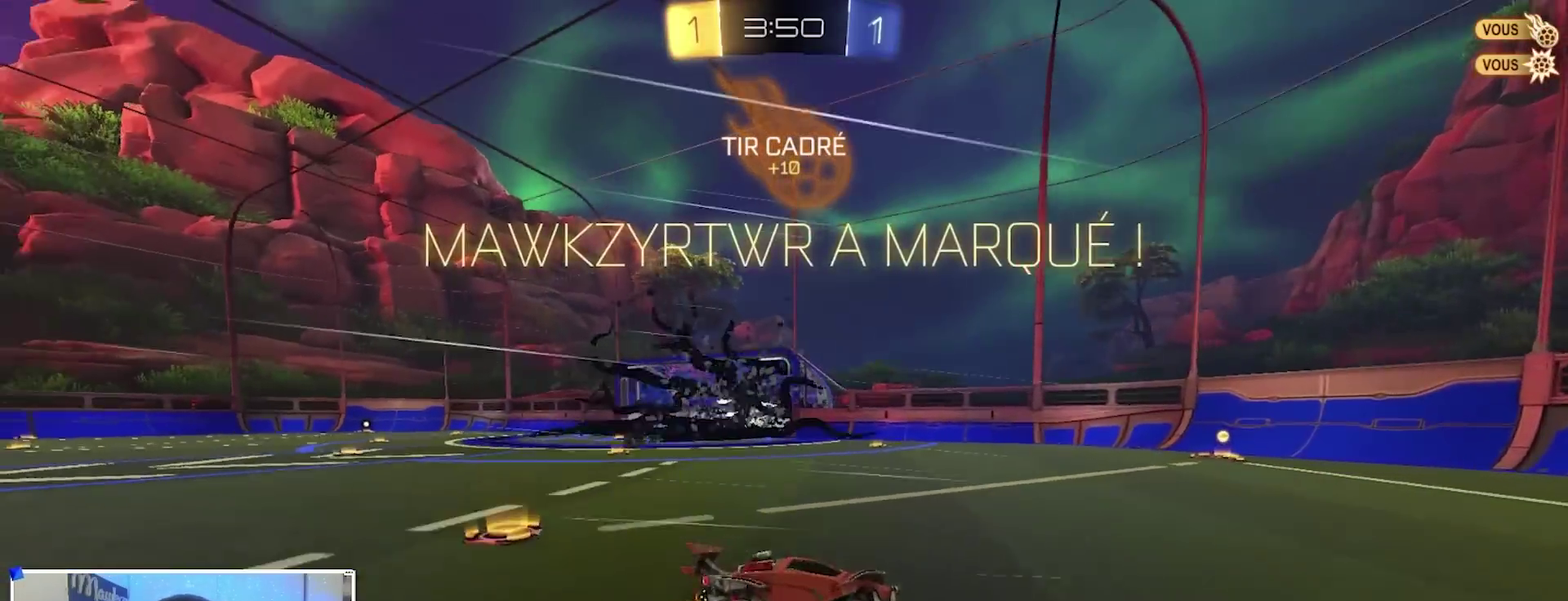
{"dt_ms": 500, "buttons": ["B", "R2"], "left_stick": "left", "right_stick": "center", "events": [[83, "R2", "up"], [83, "SELECT", "down"], [200, "SELECT", "up"], [217, "R2", "down"], [217, "left_stick", "left"], [467, "B", "down"]]}
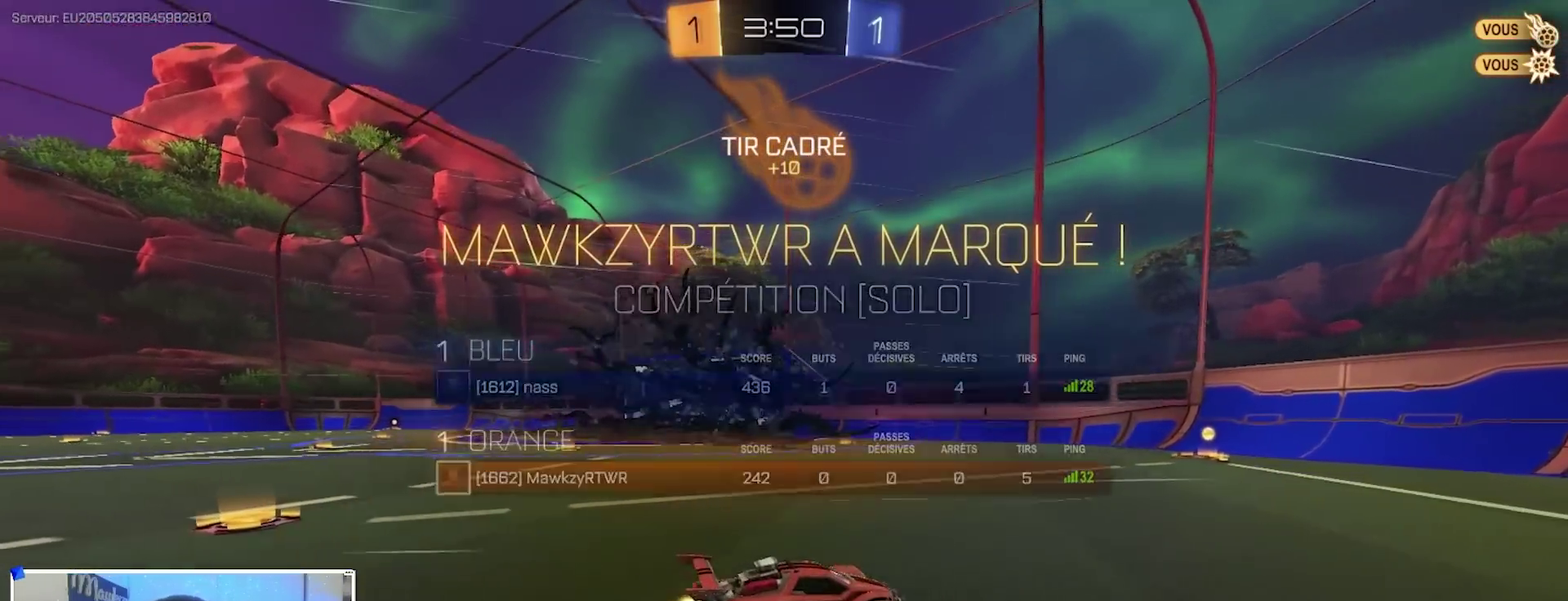
{"dt_ms": 500, "buttons": ["R2"], "left_stick": "center", "right_stick": "center", "events": [[233, "left_stick", "center"], [283, "B", "up"]]}